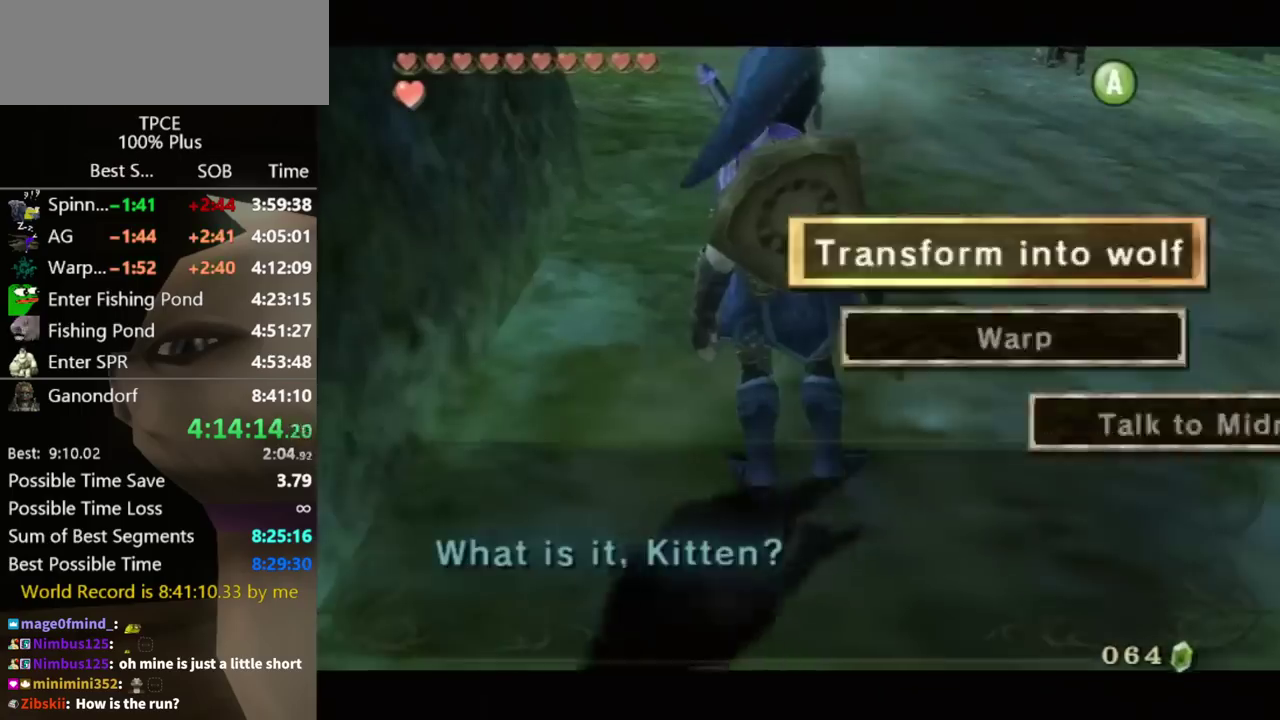
Gameplay with a controller (Nintendo layout); each line is a JSON object with the inputs held at the frame after it. "events" lists button and stick changes between this image and that frame as [ms after this image, input, new state], when the widget could be followed in between. Not read: L3 R3 right_stick.
{"buttons": [], "left_stick": "center", "events": [[33, "A", "down"], [200, "A", "up"], [267, "A", "down"], [333, "A", "up"]]}
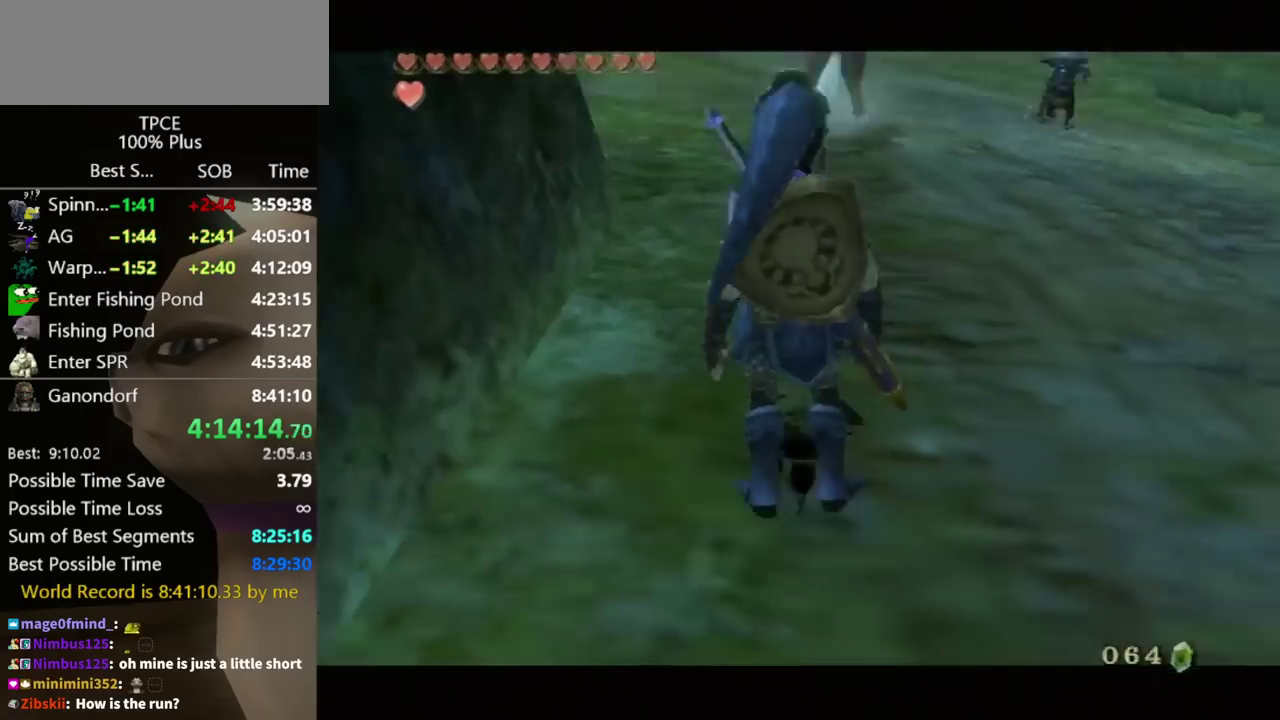
{"buttons": [], "left_stick": "center", "events": []}
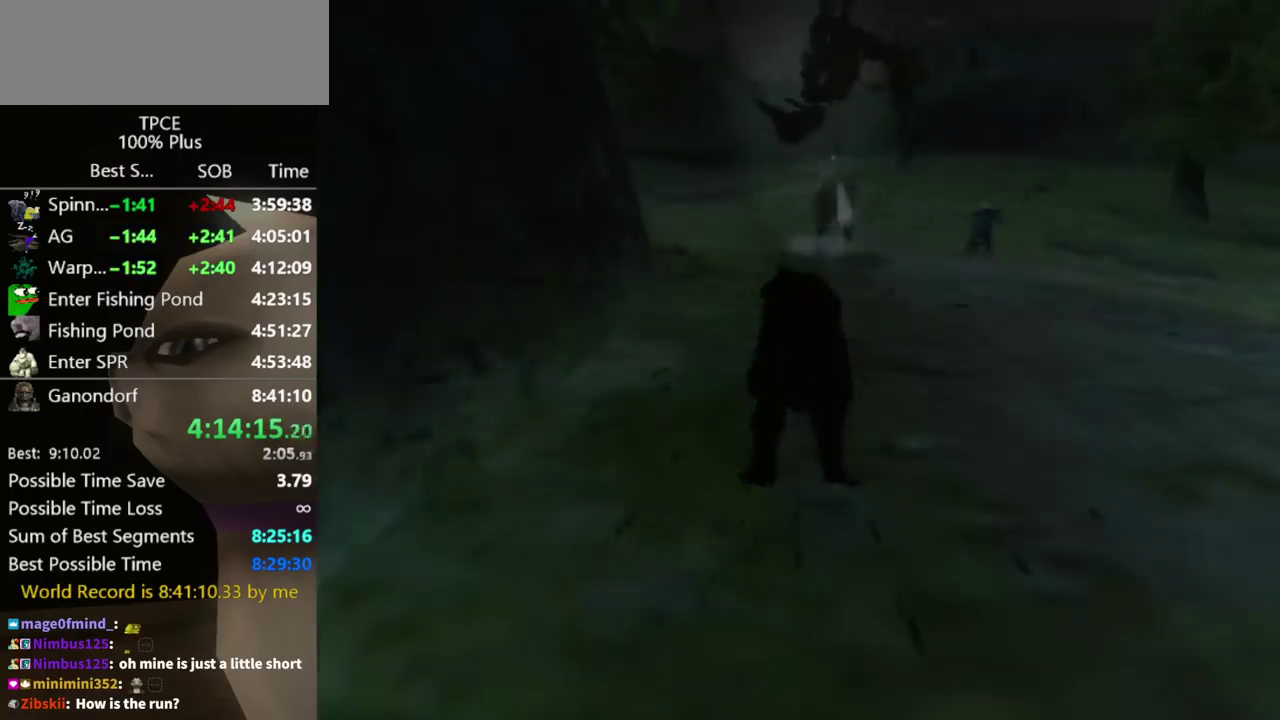
{"buttons": [], "left_stick": "center", "events": []}
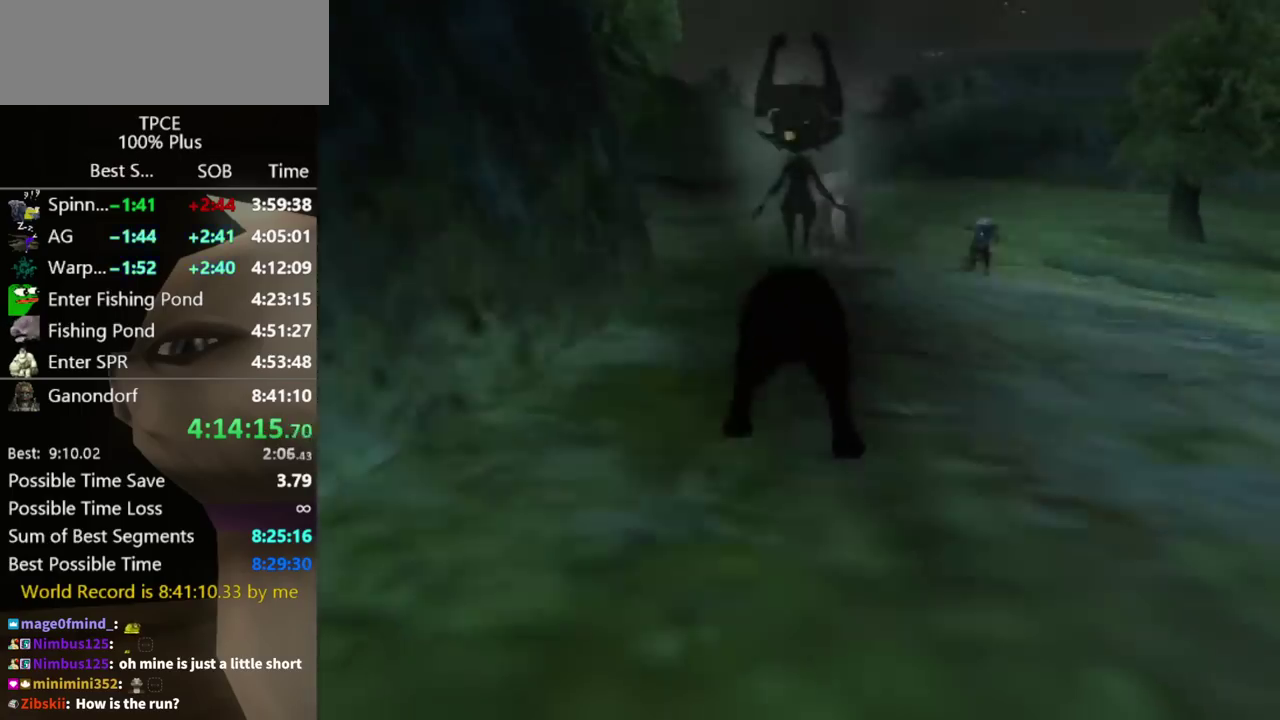
{"buttons": [], "left_stick": "center", "events": []}
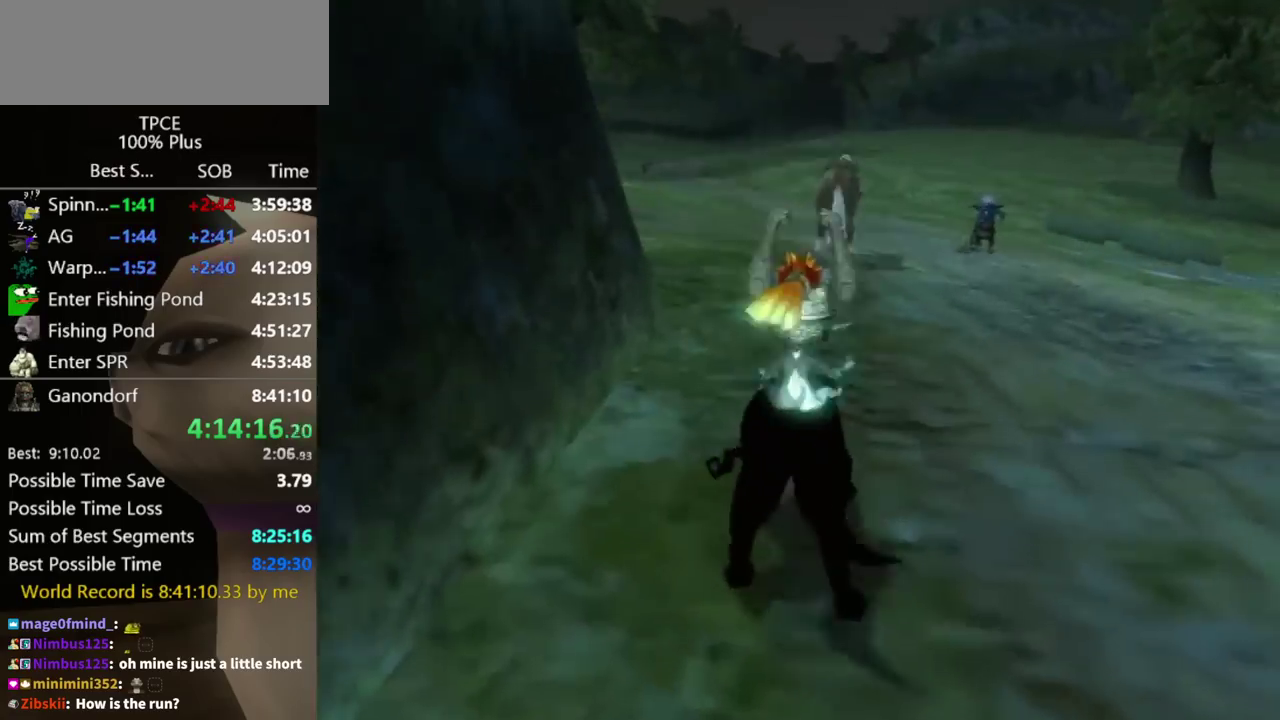
{"buttons": [], "left_stick": "center", "events": []}
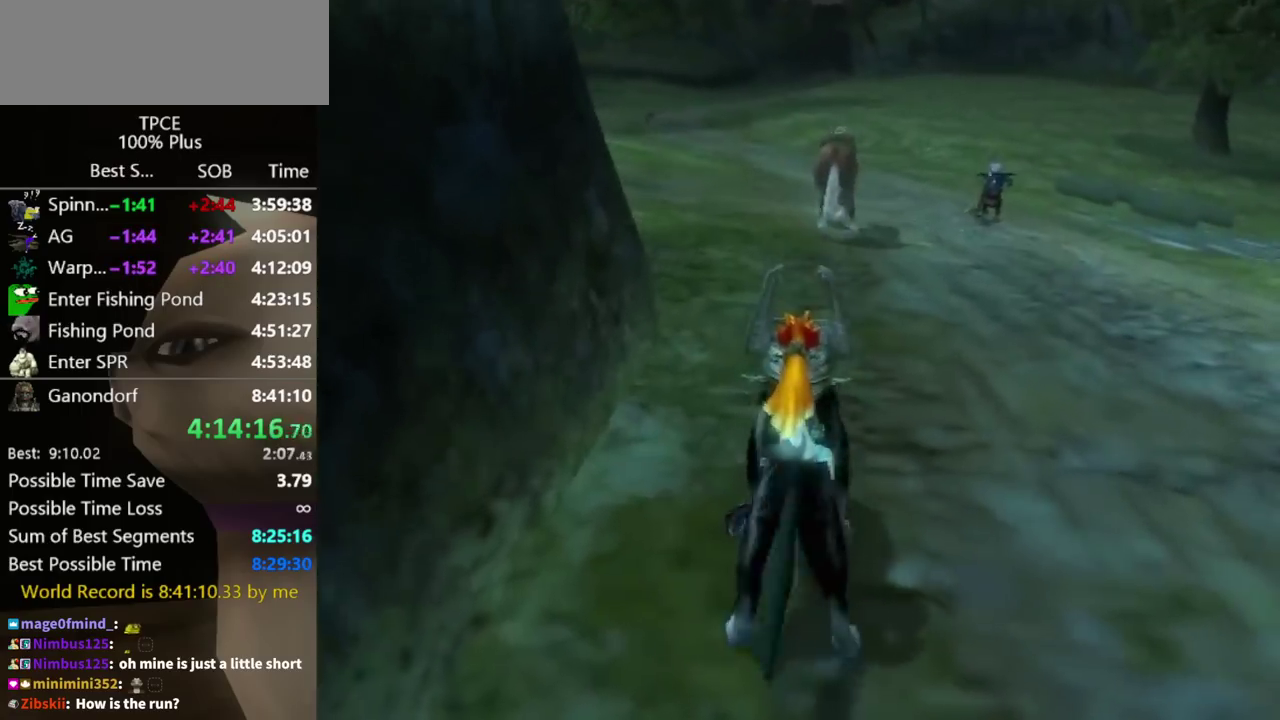
{"buttons": ["B"], "left_stick": "center", "events": [[167, "left_stick", "up"], [233, "B", "down"], [300, "left_stick", "center"]]}
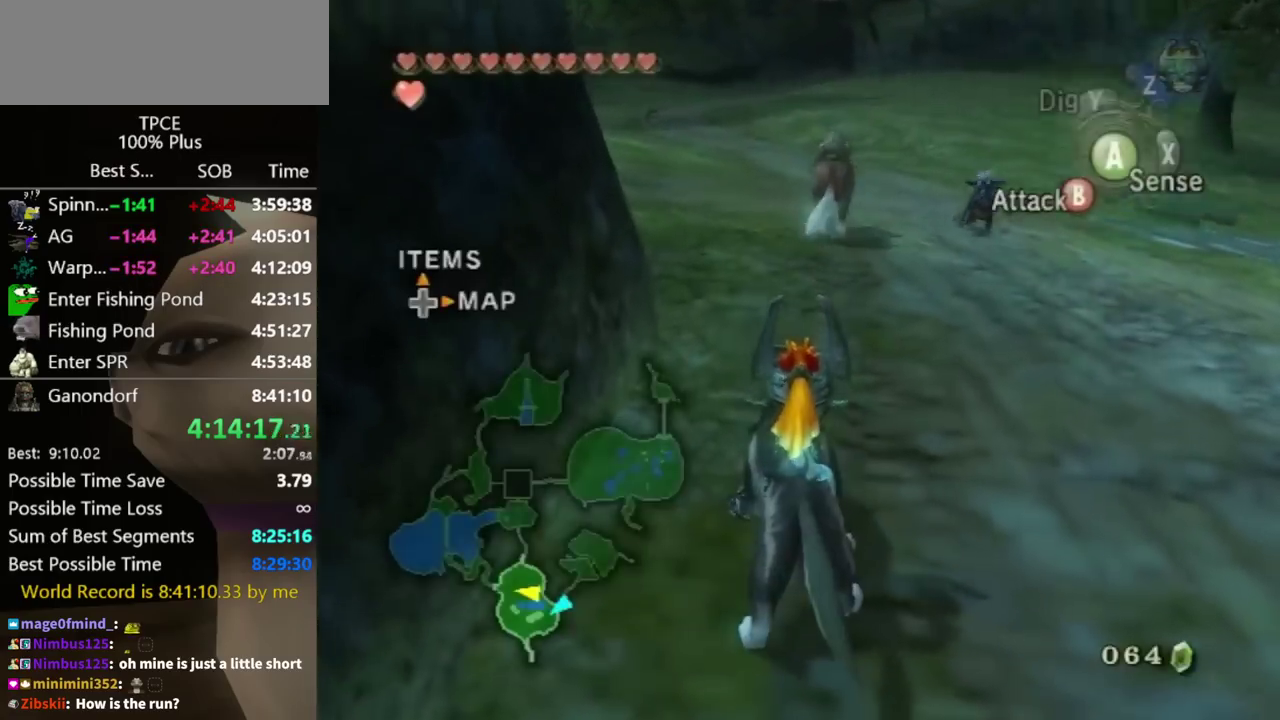
{"buttons": ["B"], "left_stick": "down", "events": [[400, "left_stick", "down"]]}
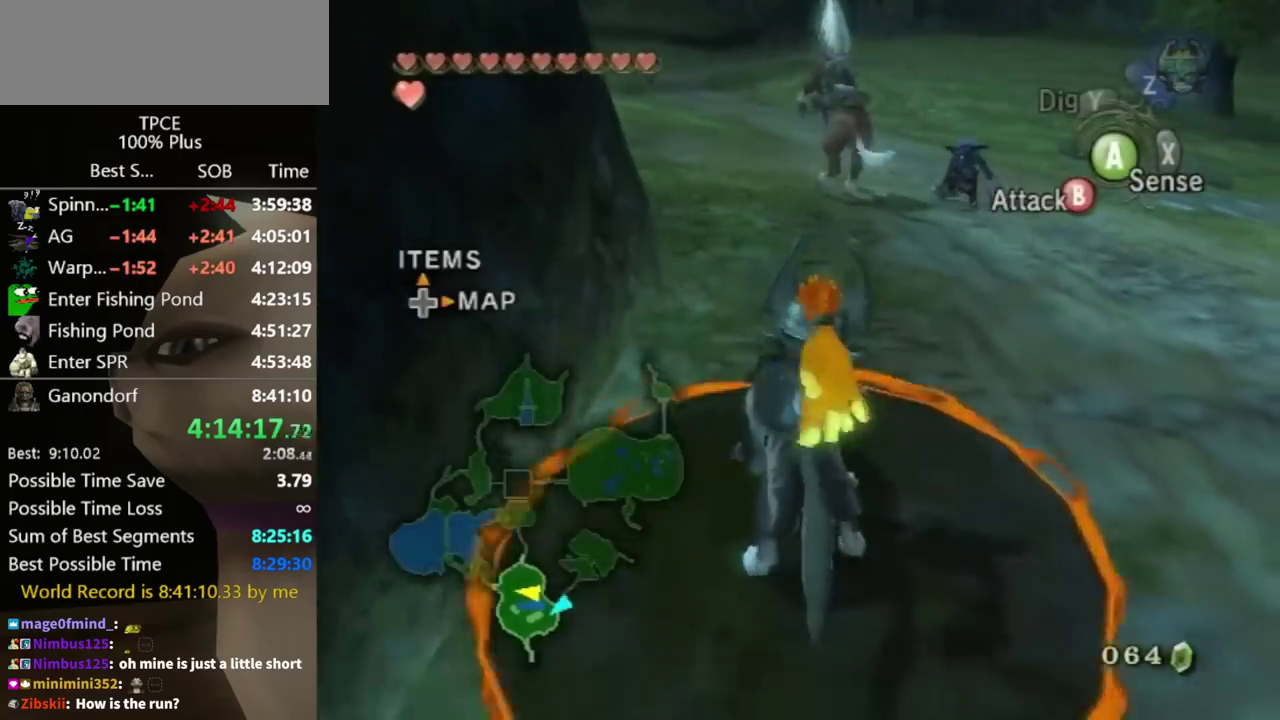
{"buttons": ["B"], "left_stick": "down", "events": []}
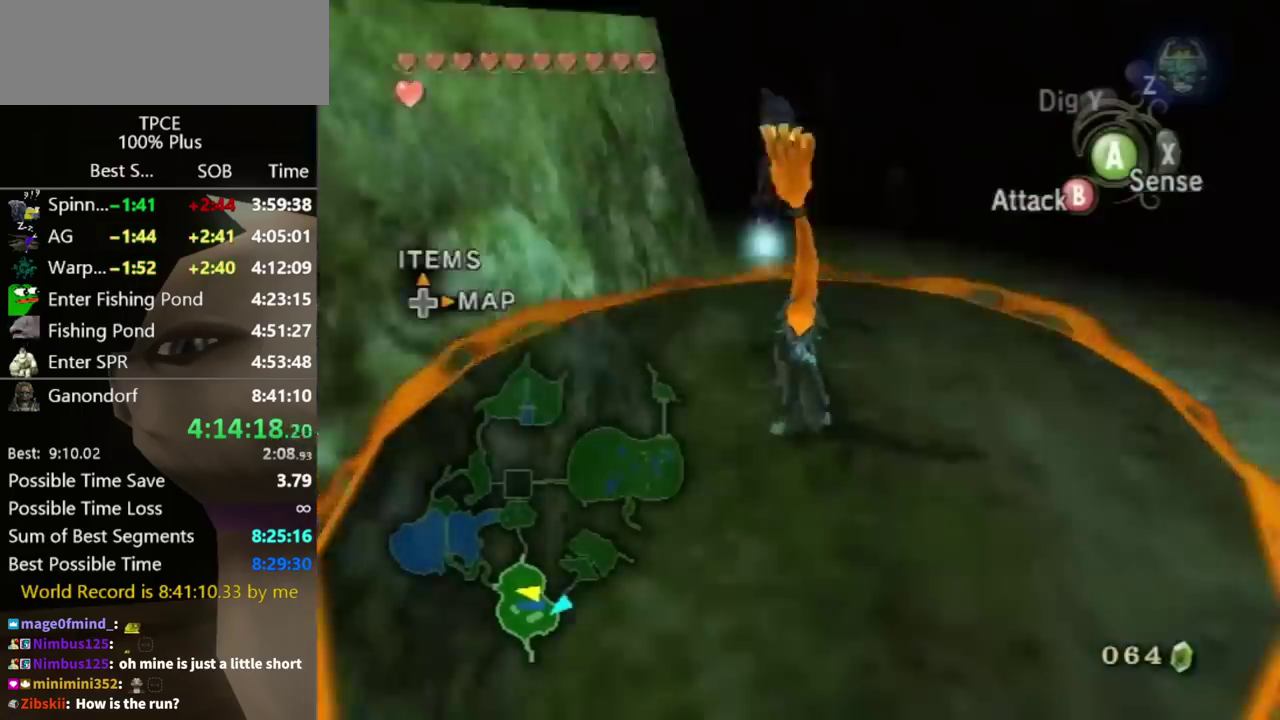
{"buttons": [], "left_stick": "center", "events": [[33, "X", "down"], [200, "X", "up"], [200, "left_stick", "center"], [233, "B", "up"]]}
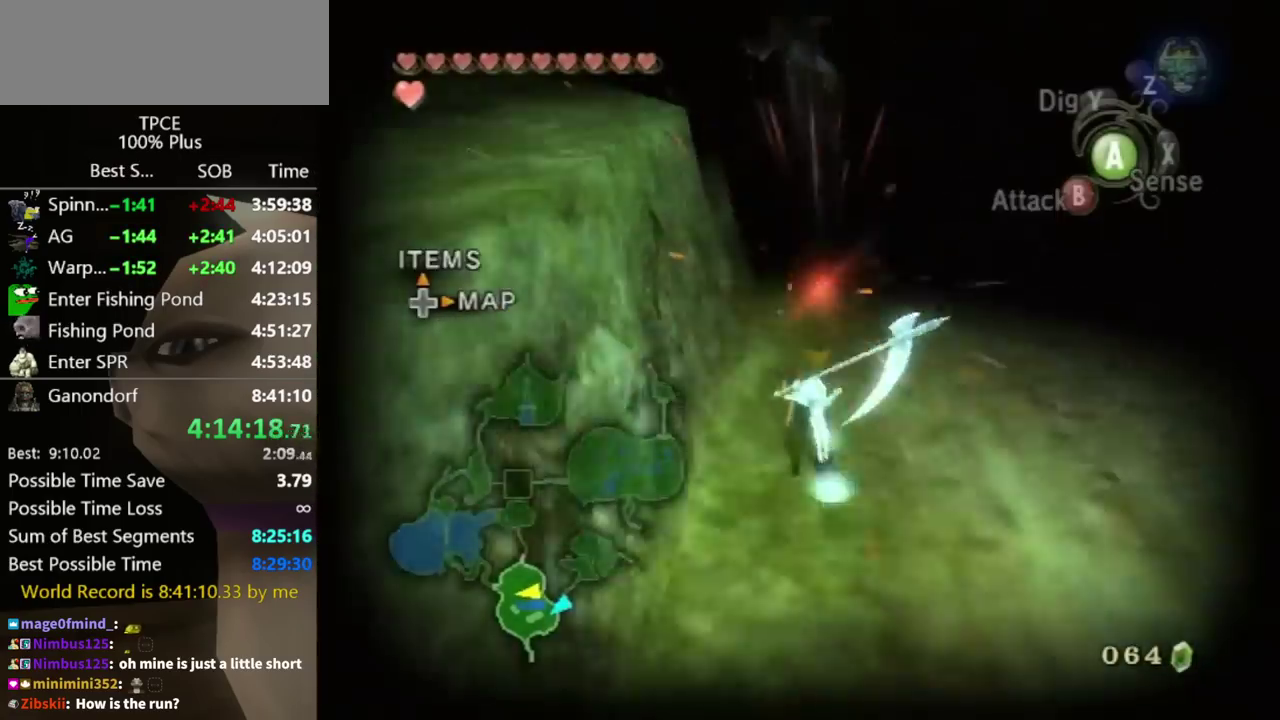
{"buttons": [], "left_stick": "up-right", "events": [[133, "left_stick", "up-right"], [233, "left_stick", "right"], [467, "left_stick", "up-right"]]}
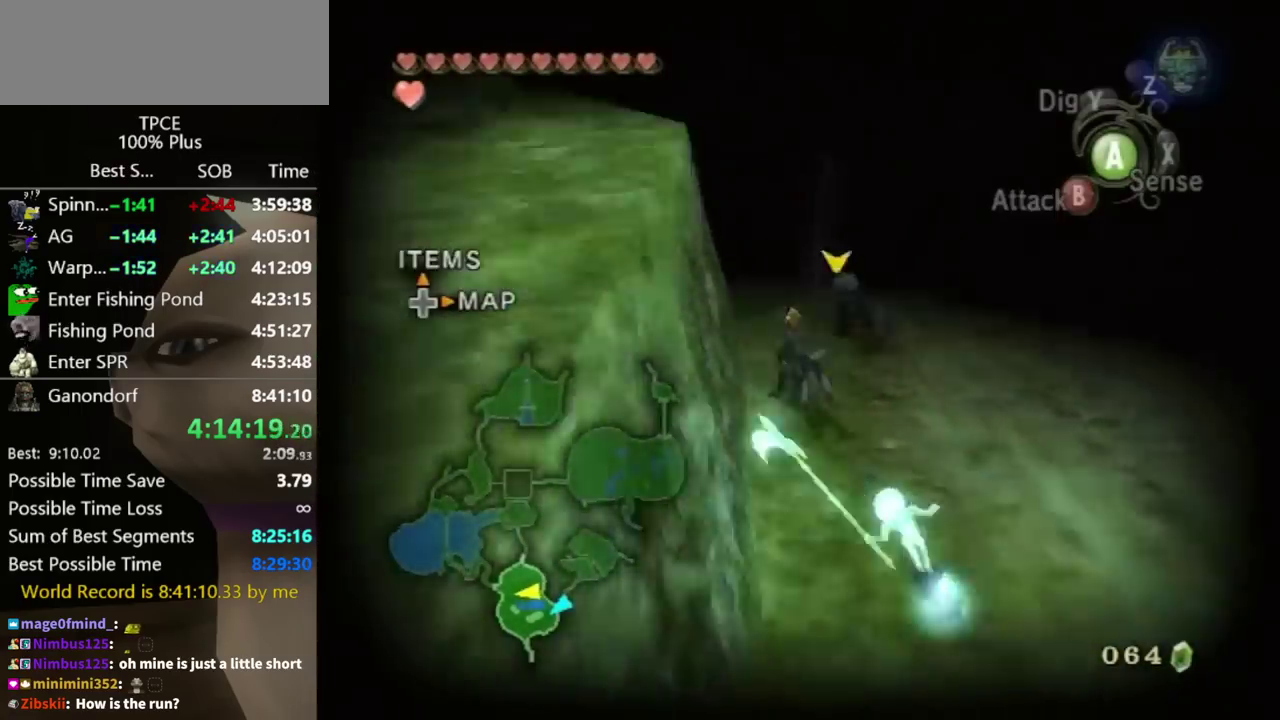
{"buttons": [], "left_stick": "up-right", "events": [[233, "left_stick", "right"], [400, "left_stick", "up-right"]]}
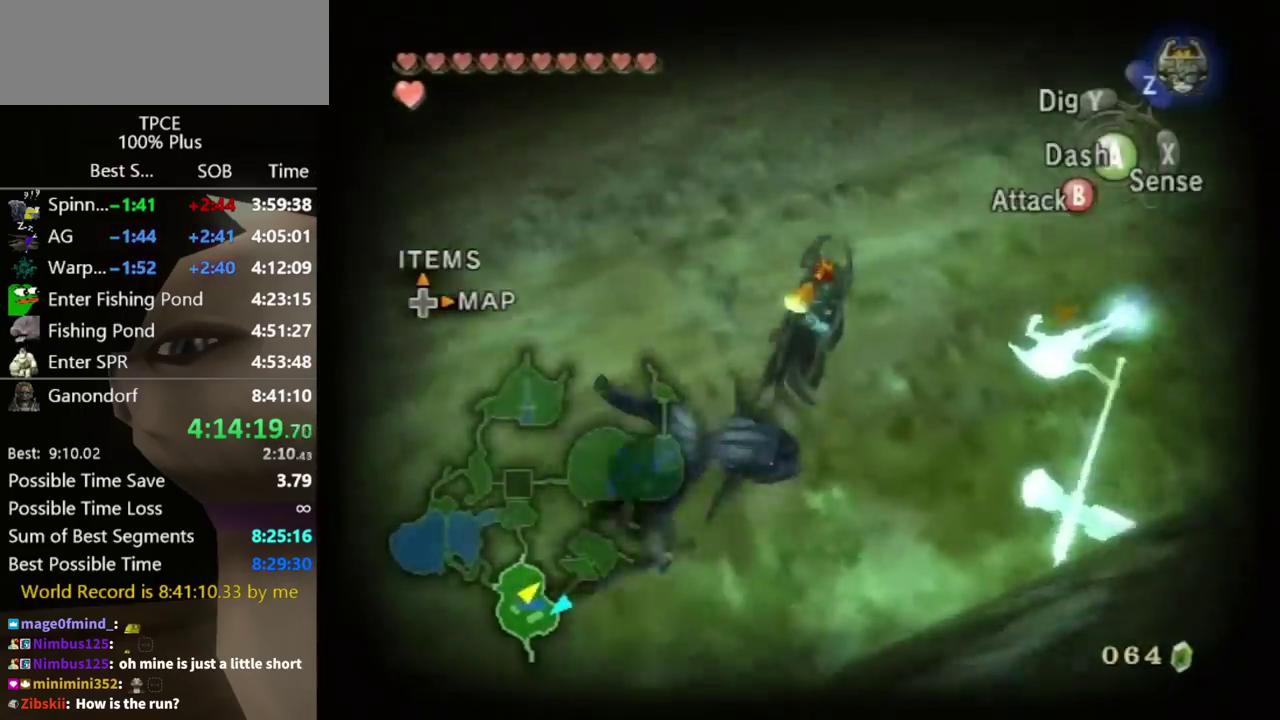
{"buttons": ["A", "L1"], "left_stick": "center", "events": [[367, "L1", "down"], [367, "left_stick", "center"], [500, "A", "down"]]}
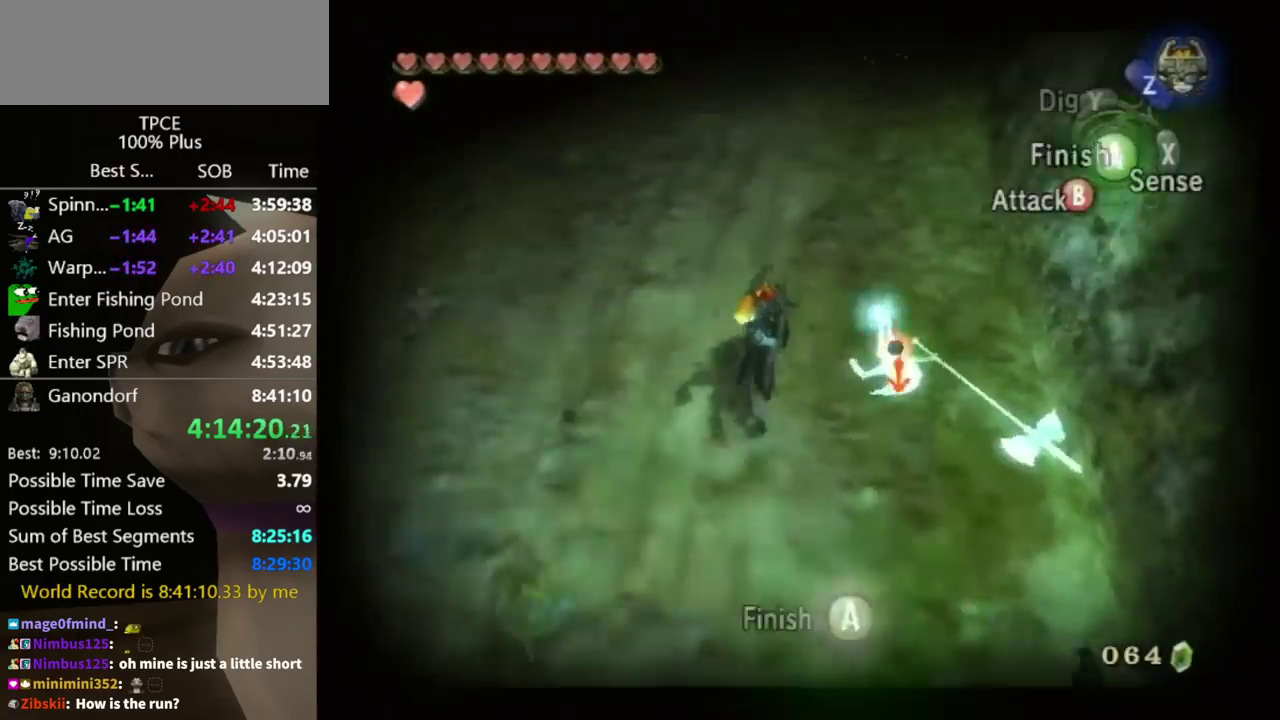
{"buttons": [], "left_stick": "center", "events": [[67, "A", "up"], [333, "L1", "up"]]}